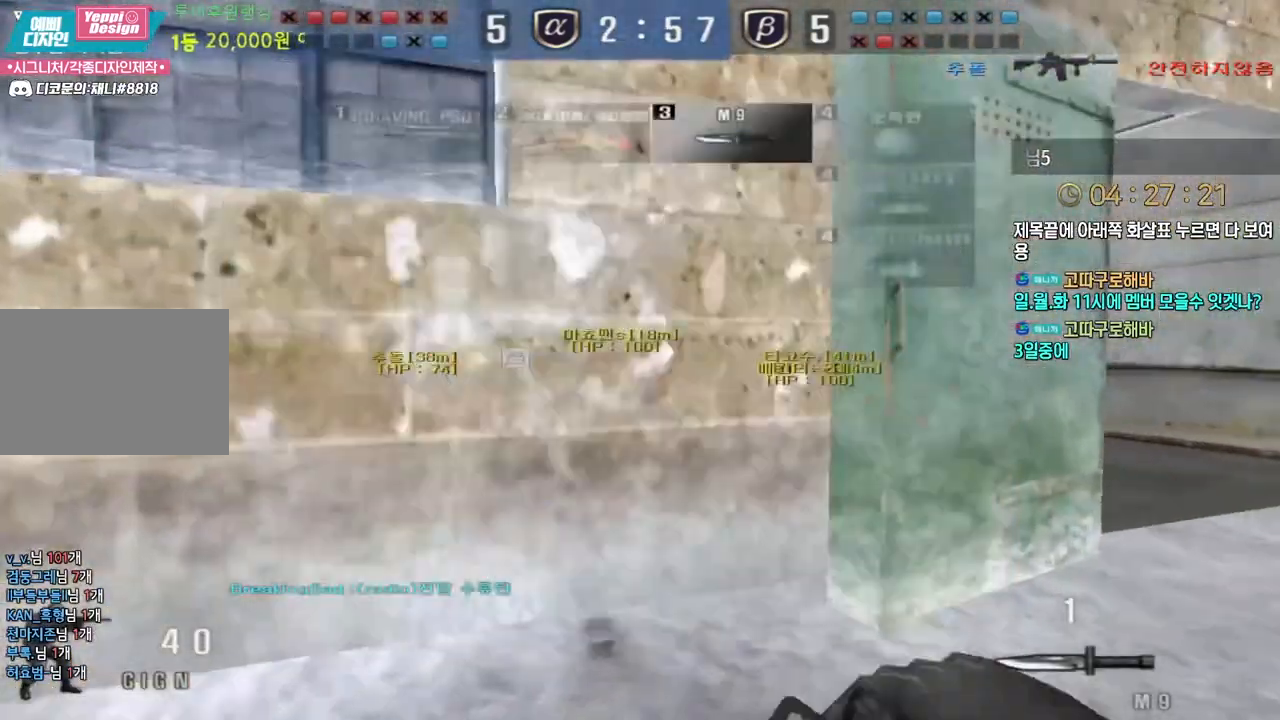
Gameplay with keyboard; each line is a JSON object with the keys held at the frame after it. "events" lists presses ("down") and releases ("up") of "a", "ctrl", "d", "e", "f", "q", "r", "s", "shift", "space", "tab" and "w" between this image and that frame as [ms after this image, input, new state], when the widget could be followed in between. No other keys are recorded. Mouse input is not recorded.
{"keys": ["d", "w"], "events": []}
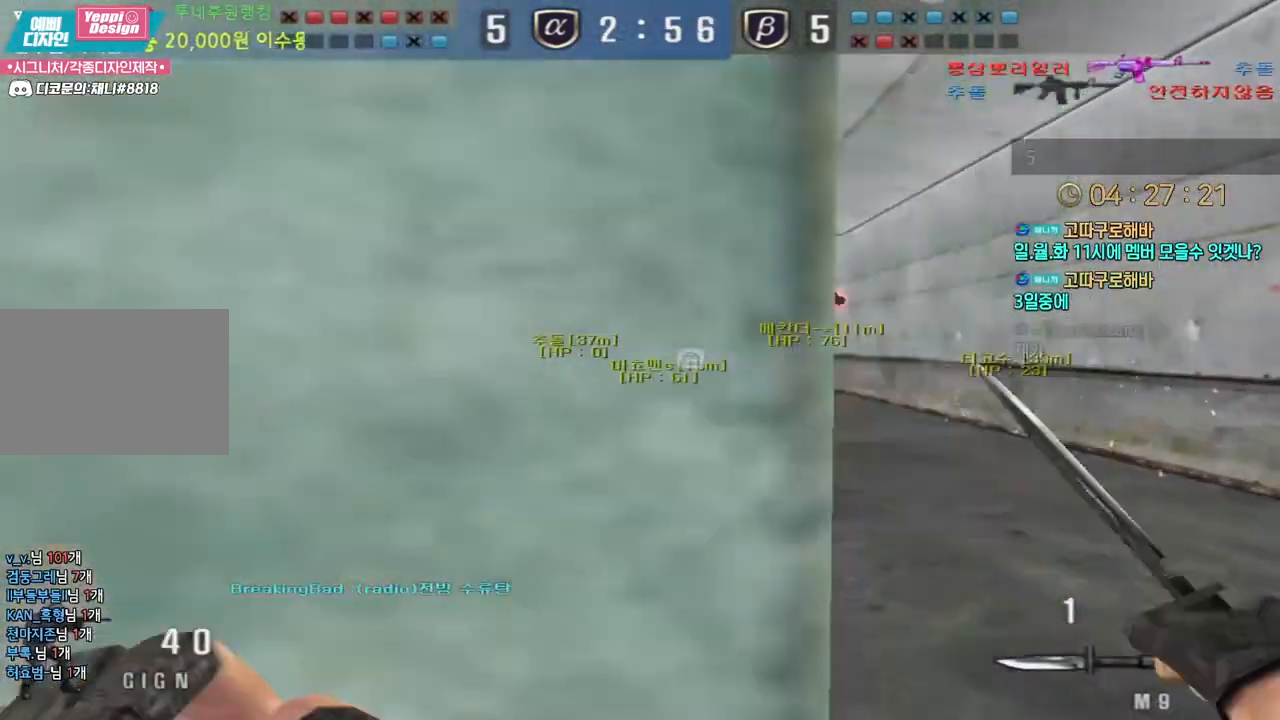
{"keys": ["d", "w"], "events": [[67, "ctrl", "down"], [83, "w", "up"], [100, "d", "up"], [117, "space", "down"], [133, "ctrl", "up"], [167, "d", "down"], [167, "space", "up"], [183, "w", "down"]]}
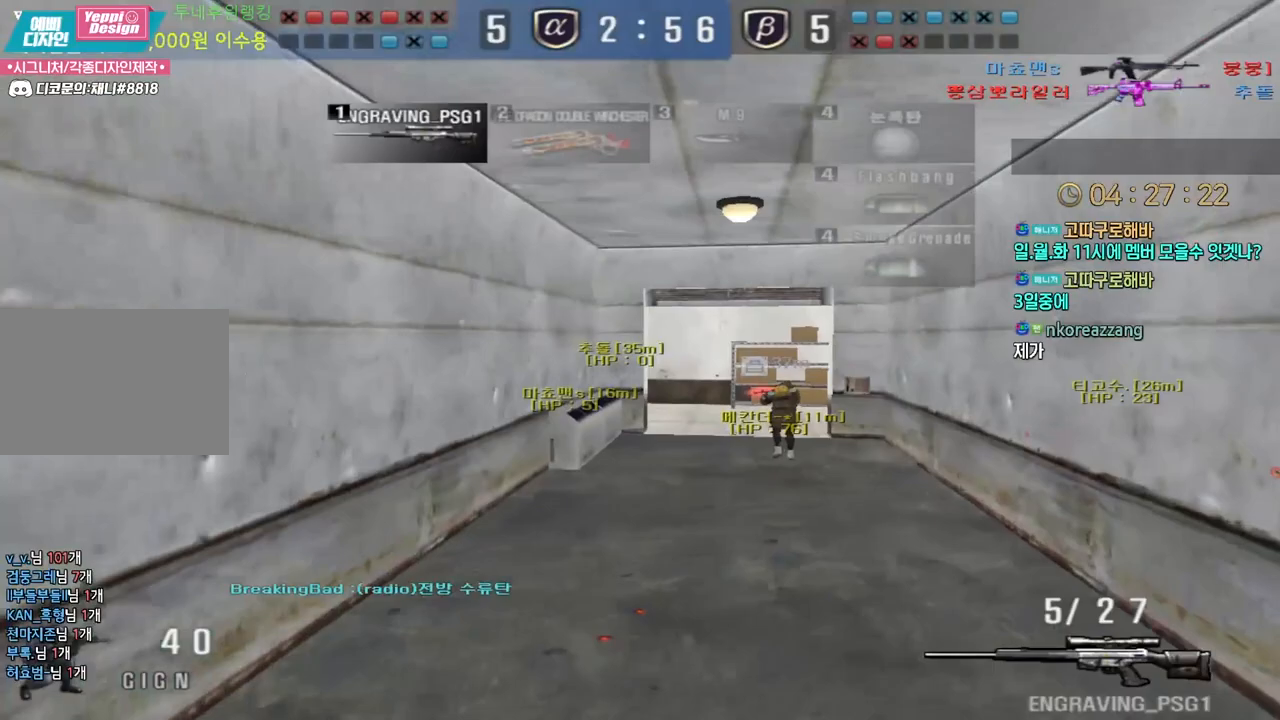
{"keys": ["d", "w"], "events": [[317, "ctrl", "down"], [333, "d", "up"], [350, "ctrl", "up"], [350, "space", "down"], [350, "w", "up"], [400, "space", "up"], [417, "d", "down"], [417, "w", "down"]]}
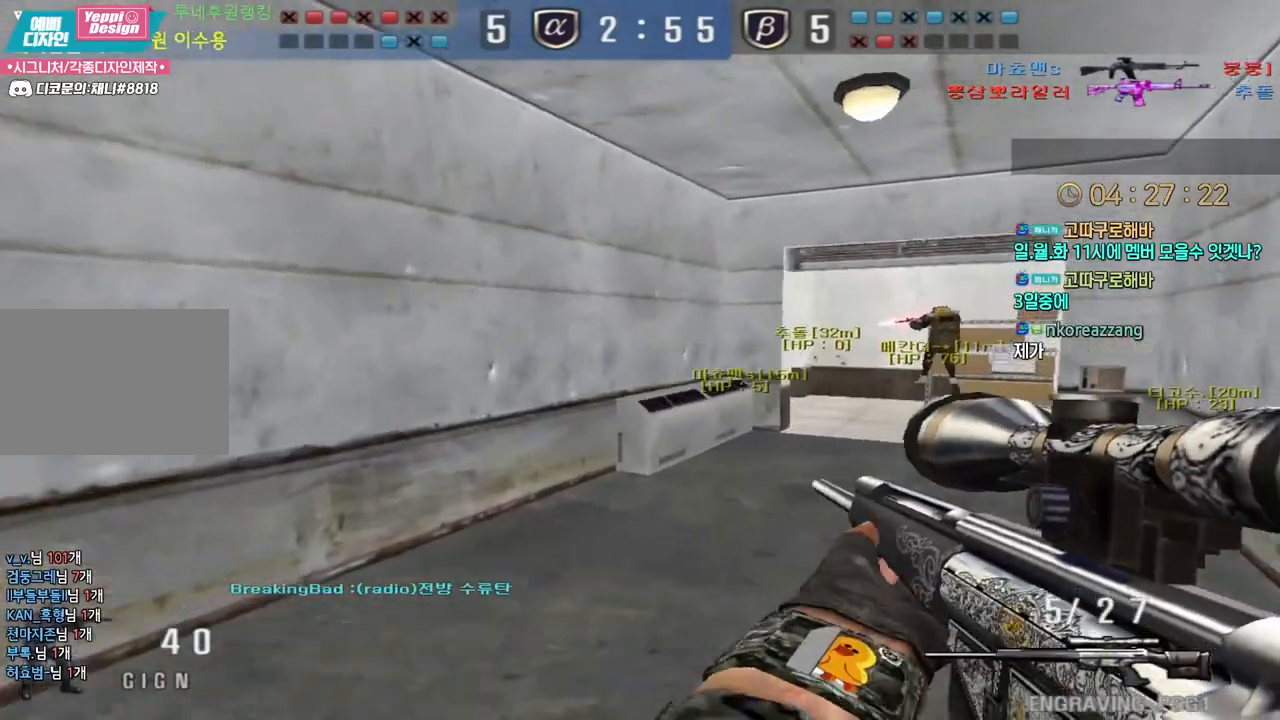
{"keys": ["d", "w"], "events": []}
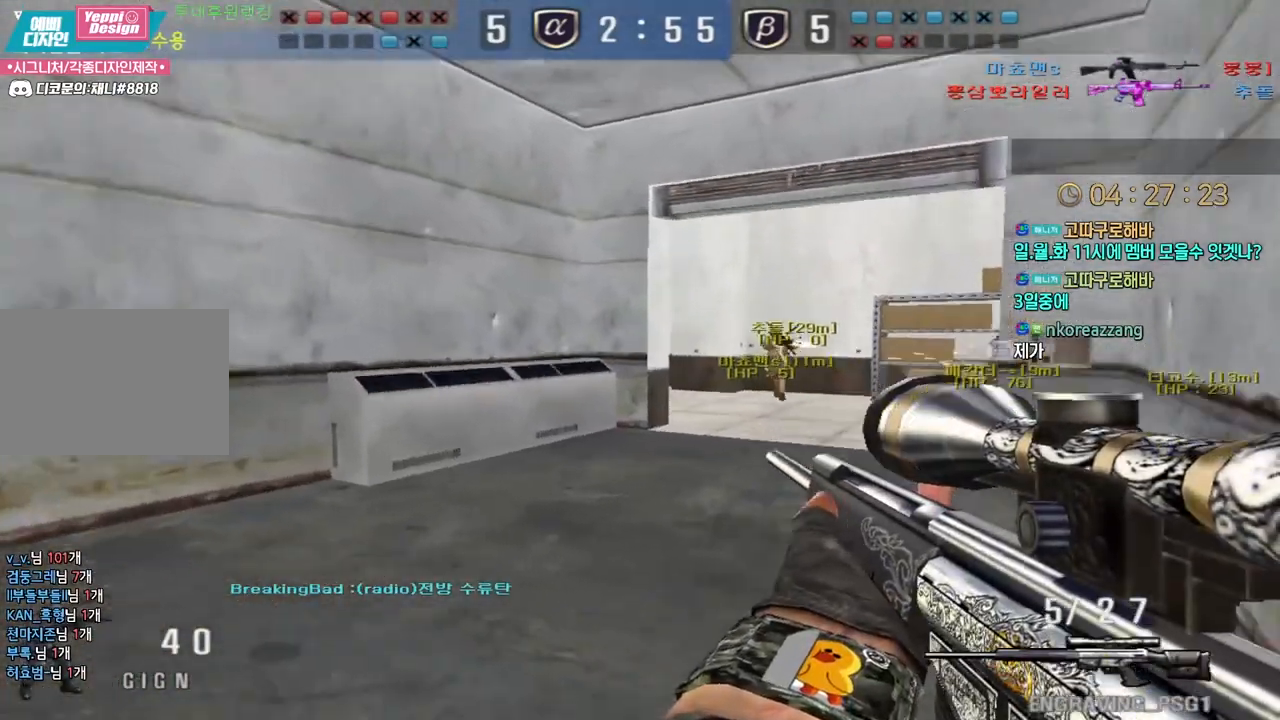
{"keys": ["ctrl"], "events": [[100, "ctrl", "down"], [133, "d", "up"], [133, "w", "up"], [217, "ctrl", "up"], [217, "d", "down"], [233, "w", "down"], [333, "ctrl", "down"], [350, "d", "up"], [367, "w", "up"], [433, "d", "down"], [467, "d", "up"]]}
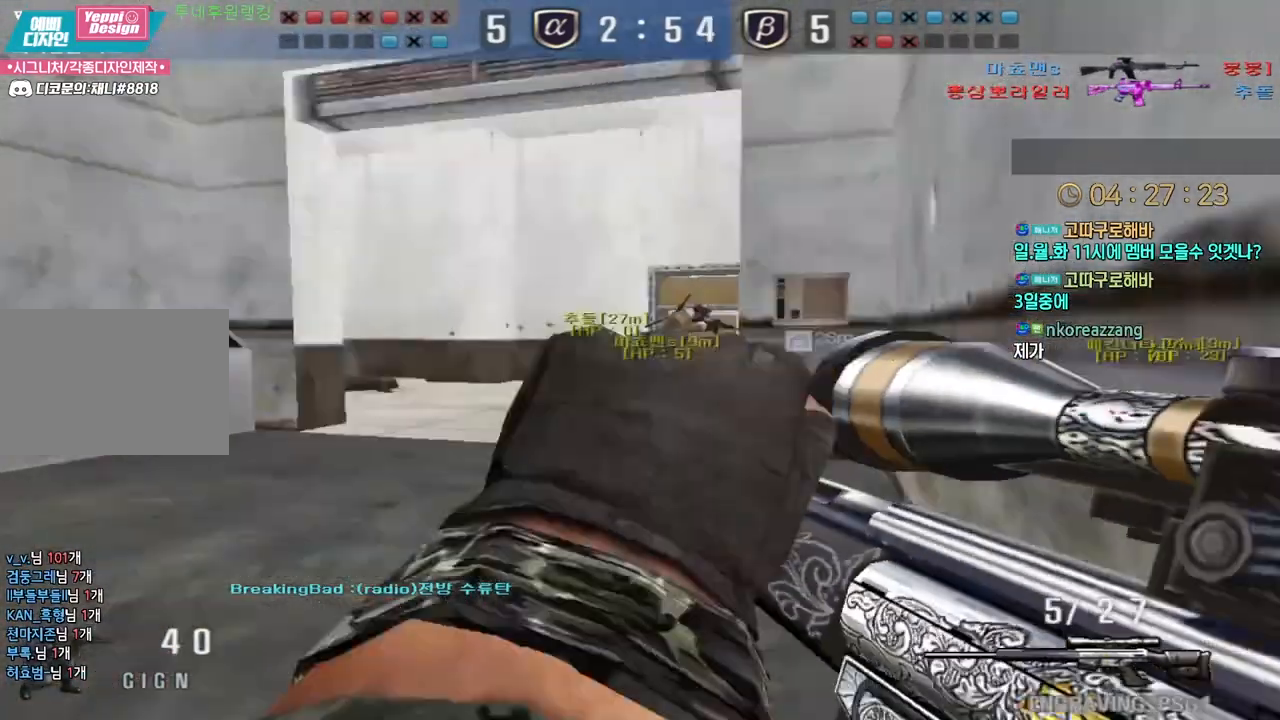
{"keys": ["ctrl"], "events": []}
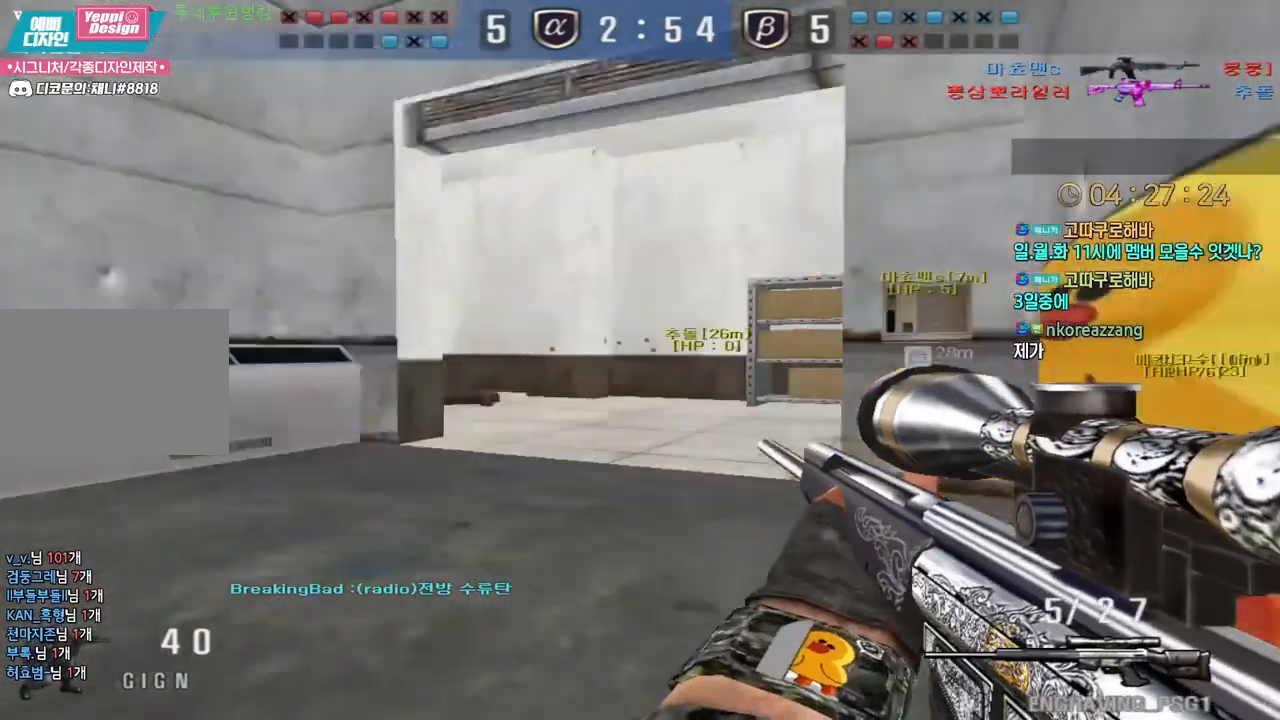
{"keys": ["ctrl", "d"], "events": [[17, "d", "down"], [17, "w", "down"], [467, "w", "up"]]}
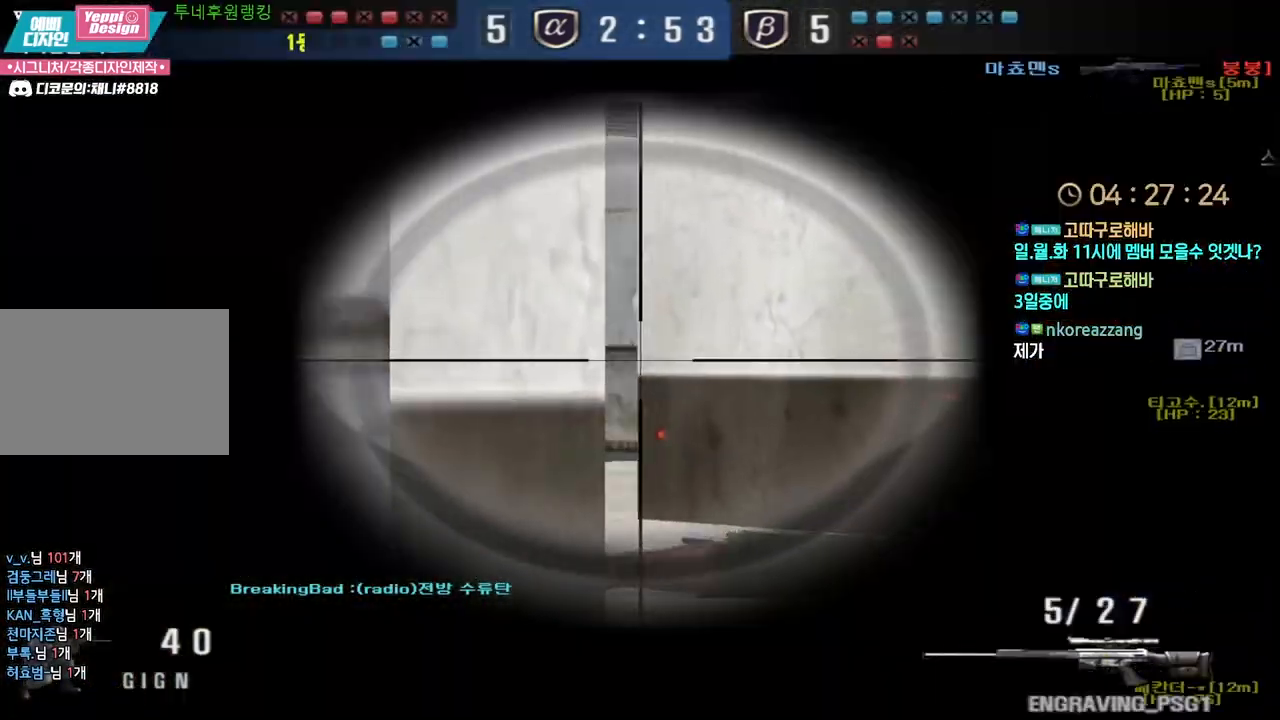
{"keys": ["ctrl"], "events": [[33, "d", "up"], [183, "a", "down"], [283, "a", "up"], [383, "a", "down"], [450, "a", "up"]]}
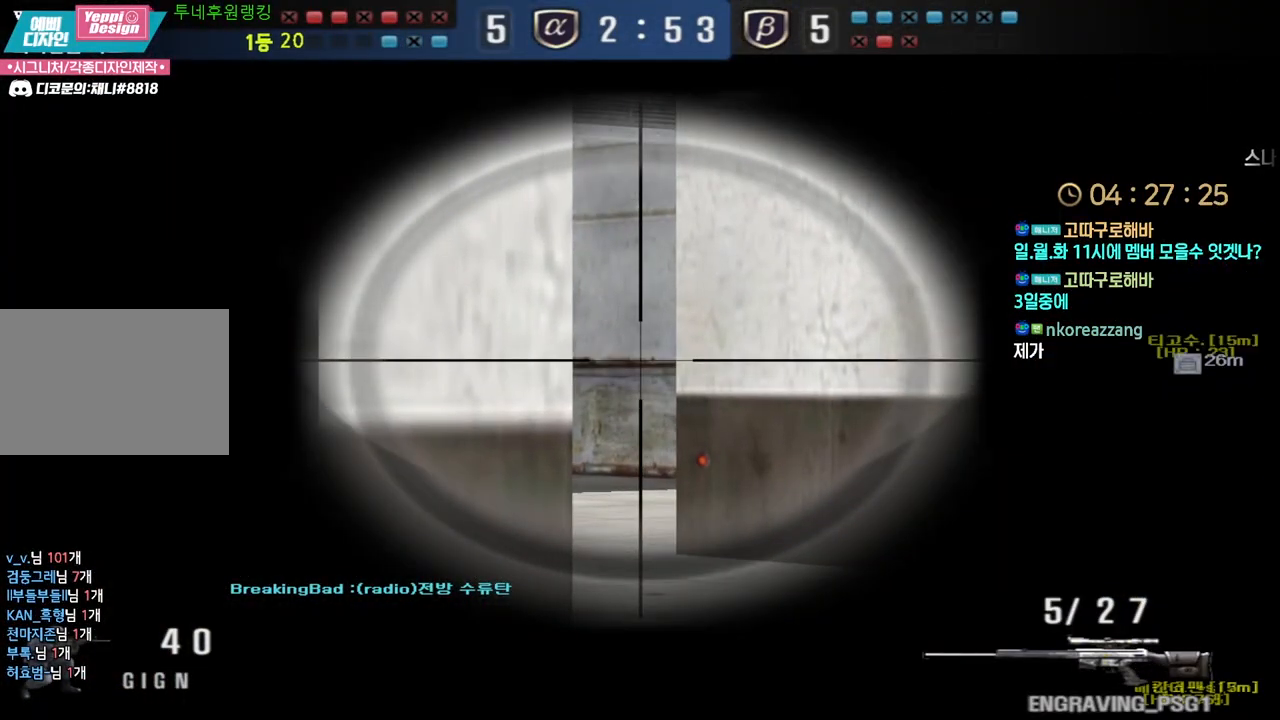
{"keys": ["a", "w"], "events": [[83, "a", "down"], [150, "a", "up"], [417, "a", "down"], [483, "w", "down"], [500, "ctrl", "up"]]}
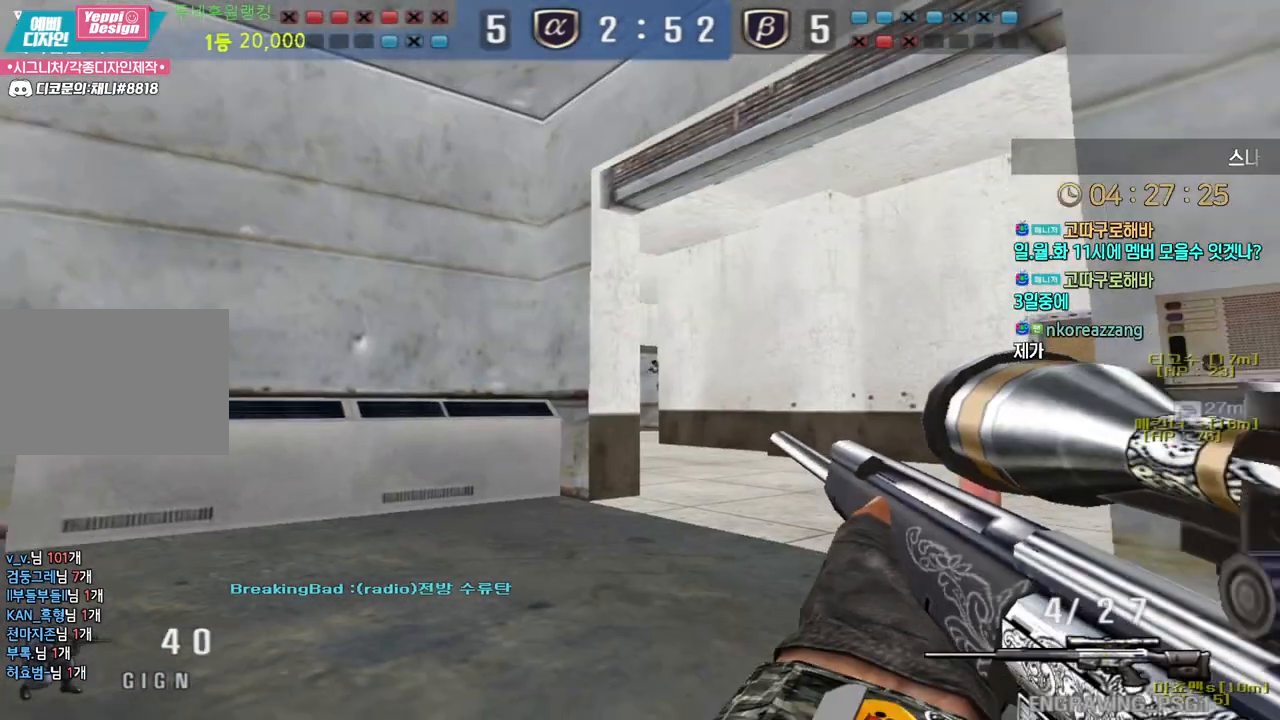
{"keys": ["d", "w"], "events": [[183, "w", "up"], [200, "a", "up"], [200, "shift", "down"], [233, "d", "down"], [267, "shift", "up"], [267, "w", "down"]]}
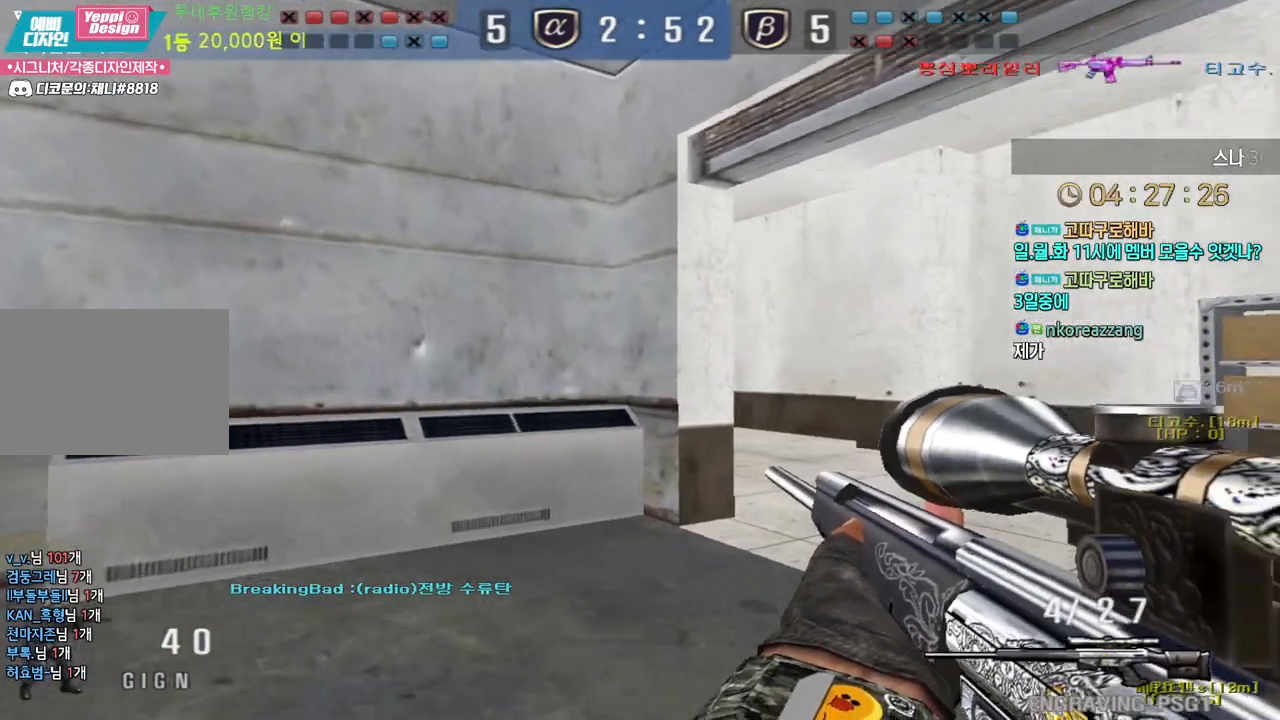
{"keys": ["ctrl"], "events": [[200, "ctrl", "down"], [217, "d", "up"], [233, "w", "up"]]}
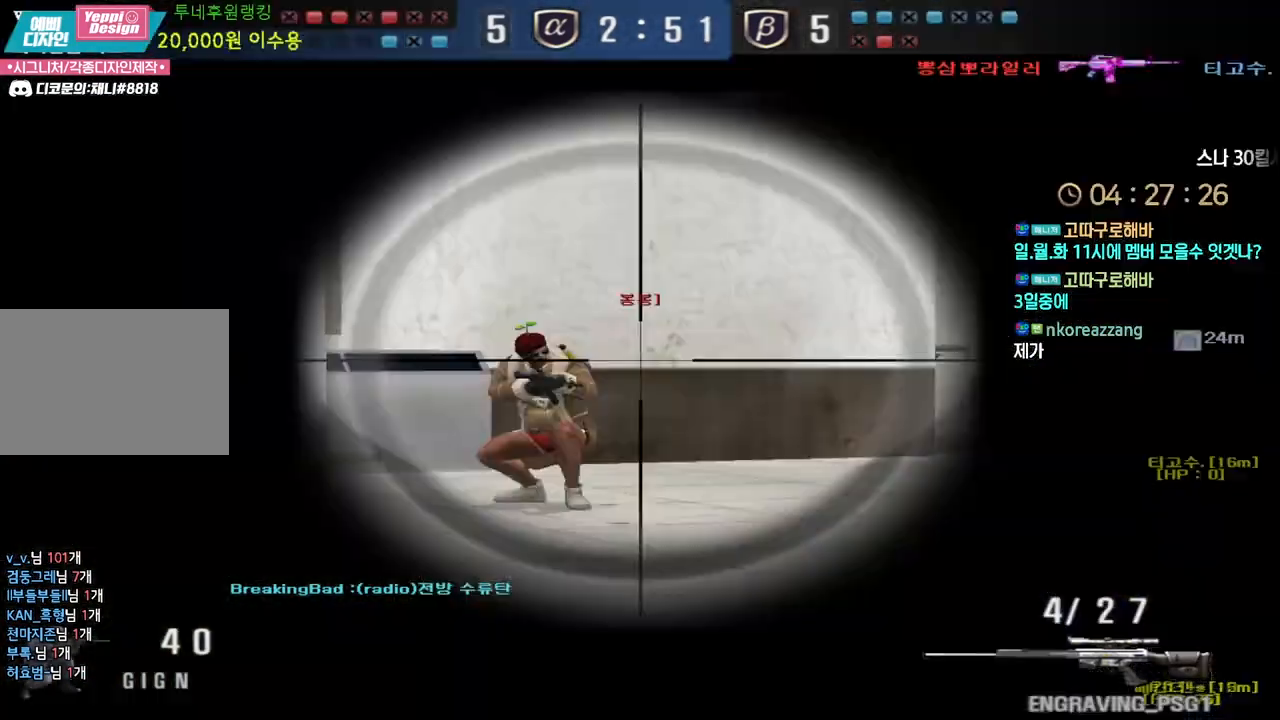
{"keys": ["a", "s"], "events": [[50, "space", "down"], [67, "ctrl", "up"], [83, "a", "down"], [100, "s", "down"], [117, "space", "up"]]}
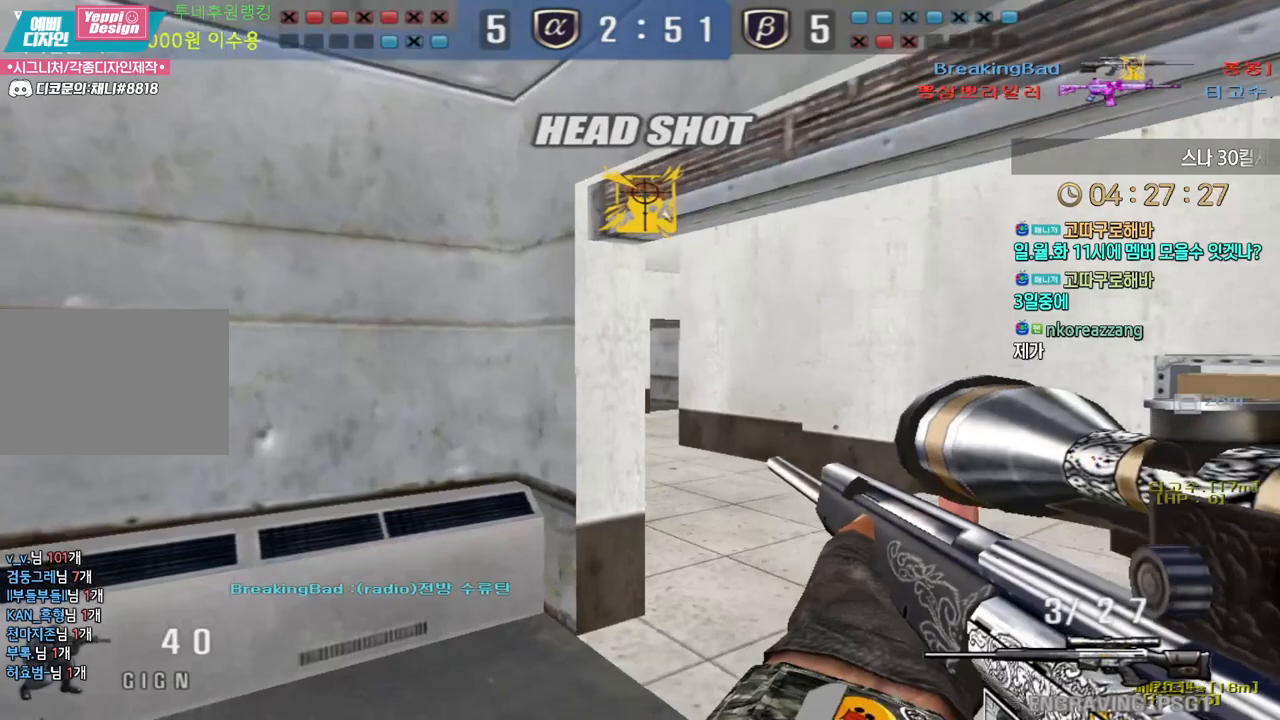
{"keys": ["shift"], "events": [[150, "a", "up"], [150, "d", "down"], [267, "a", "down"], [283, "d", "up"], [450, "shift", "down"], [467, "s", "up"], [483, "a", "up"]]}
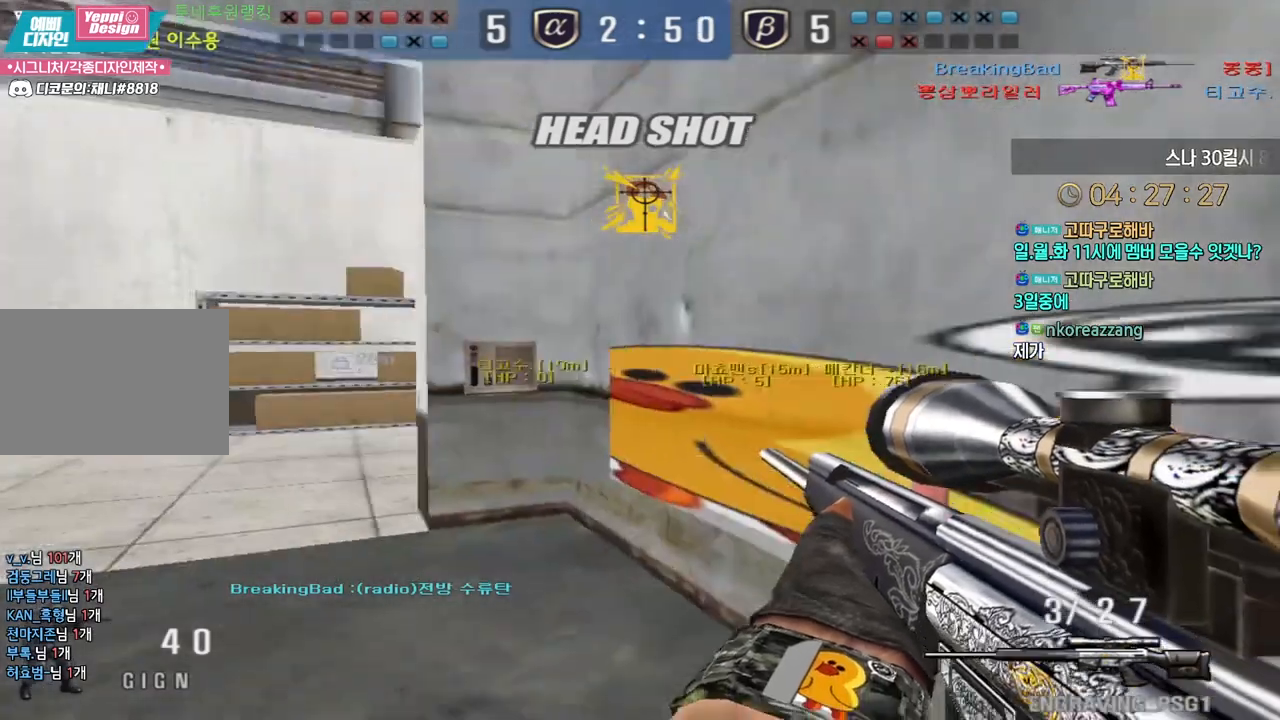
{"keys": ["a", "w"], "events": [[17, "shift", "up"], [50, "a", "down"], [50, "s", "down"], [183, "shift", "down"], [217, "a", "up"], [217, "s", "up"], [250, "a", "down"], [250, "shift", "up"], [267, "s", "down"], [367, "s", "up"], [383, "shift", "down"], [417, "a", "up"], [433, "a", "down"], [433, "shift", "up"], [433, "w", "down"]]}
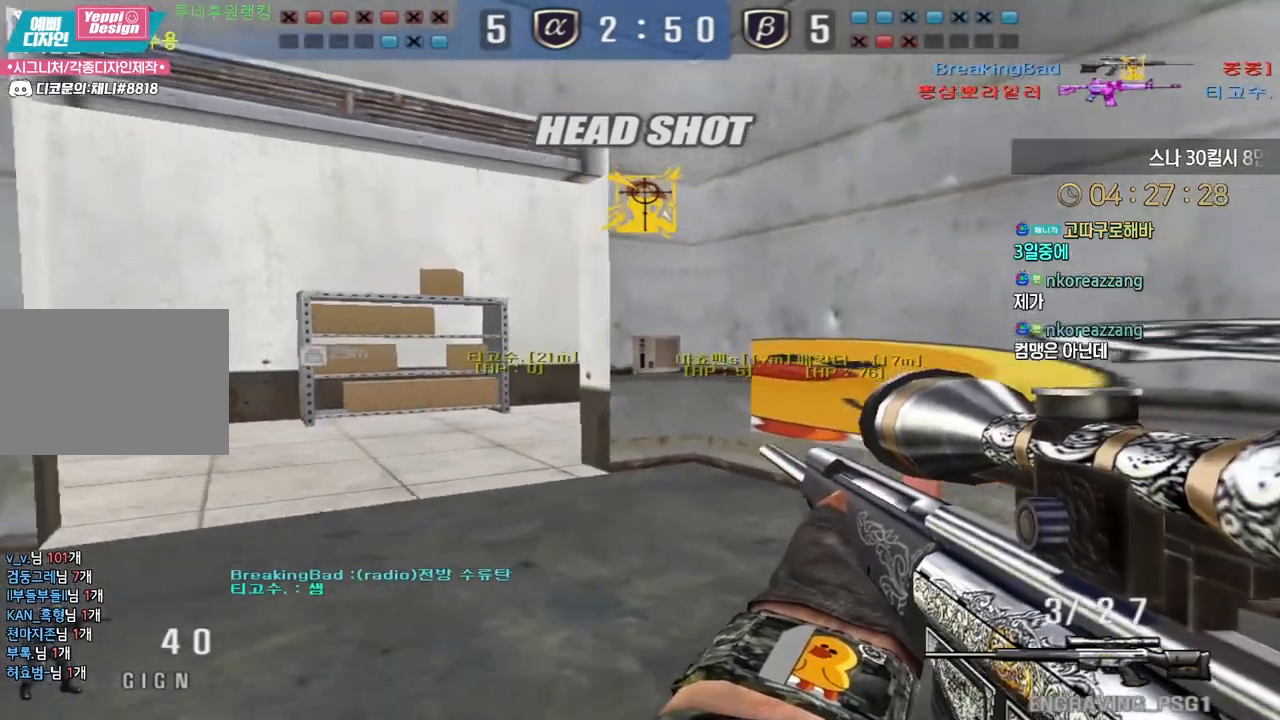
{"keys": ["a", "ctrl"], "events": [[117, "ctrl", "down"], [133, "w", "up"], [150, "a", "up"], [500, "a", "down"]]}
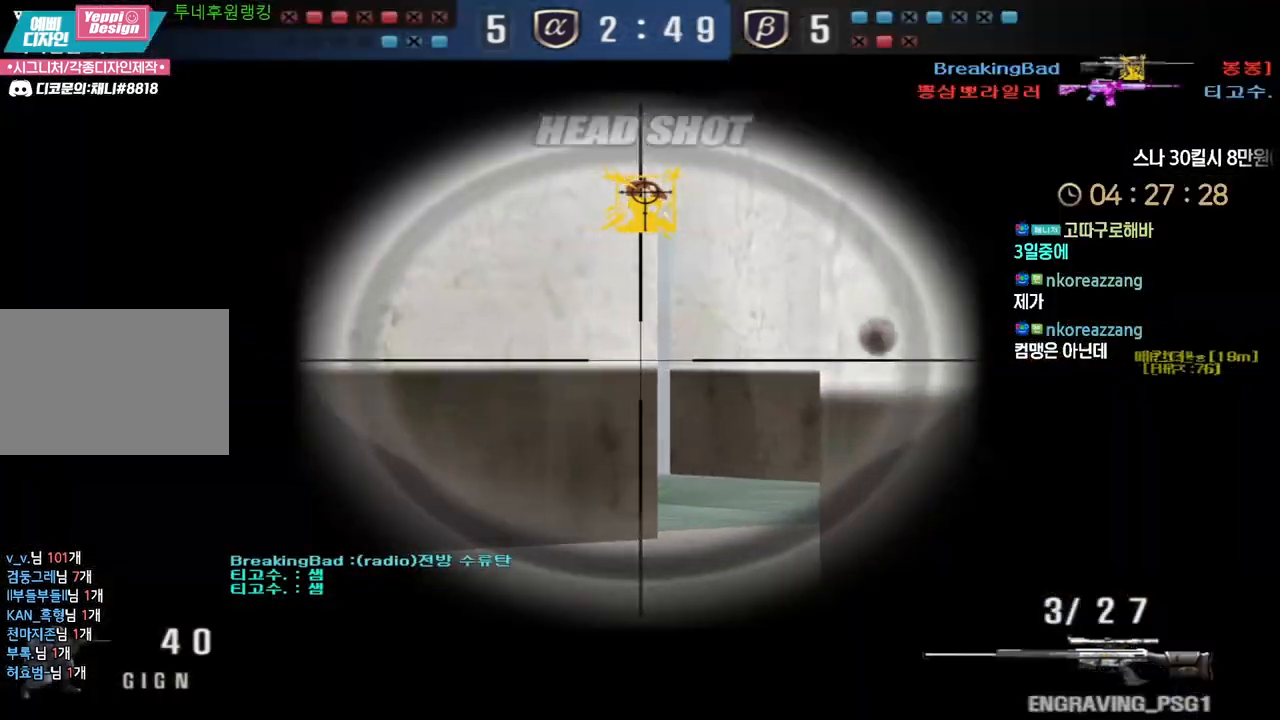
{"keys": ["ctrl", "tab"], "events": [[100, "a", "up"], [450, "tab", "down"]]}
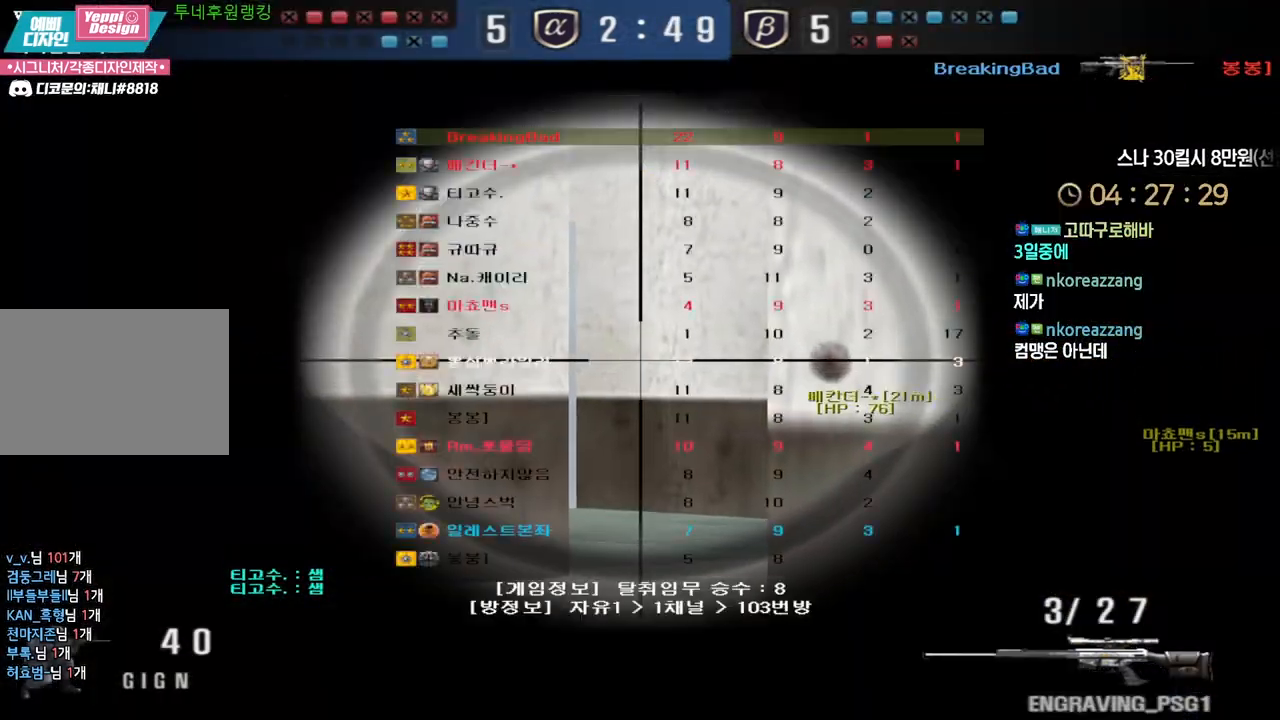
{"keys": ["ctrl"], "events": [[317, "tab", "up"]]}
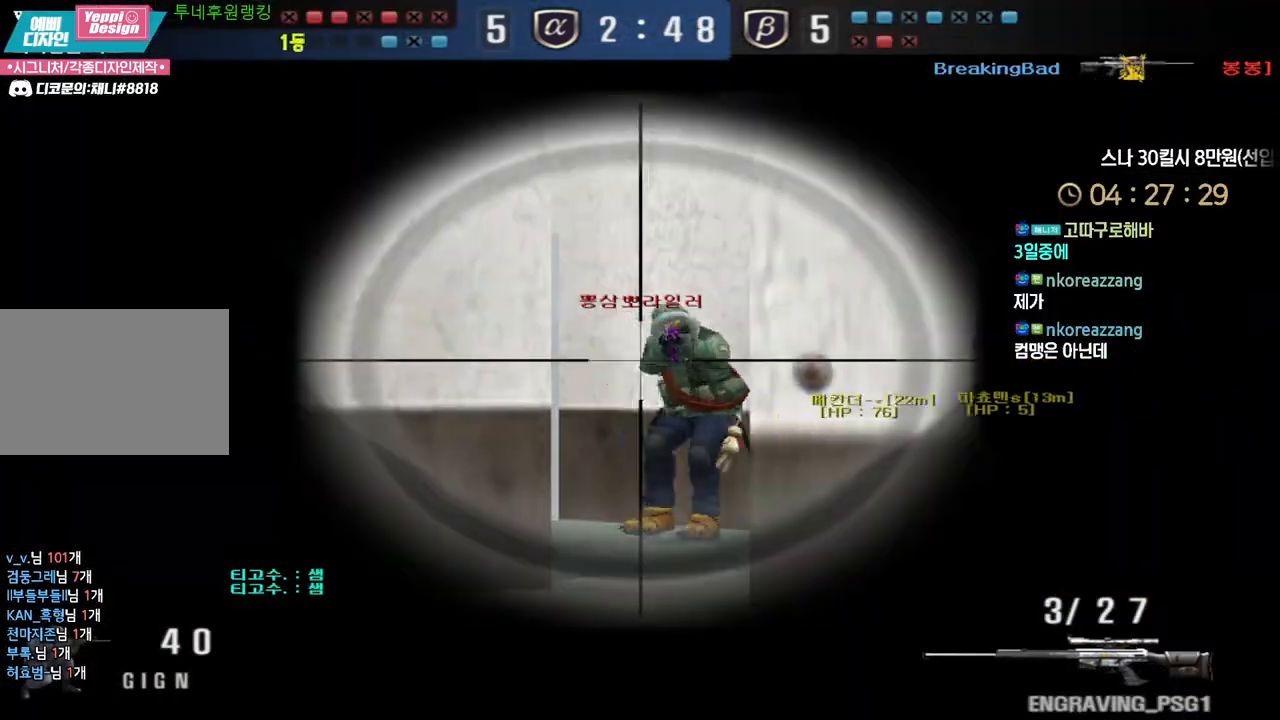
{"keys": ["shift", "w"], "events": [[67, "d", "down"], [83, "w", "down"], [100, "ctrl", "up"], [317, "shift", "down"], [333, "w", "up"], [350, "d", "up"], [433, "w", "down"]]}
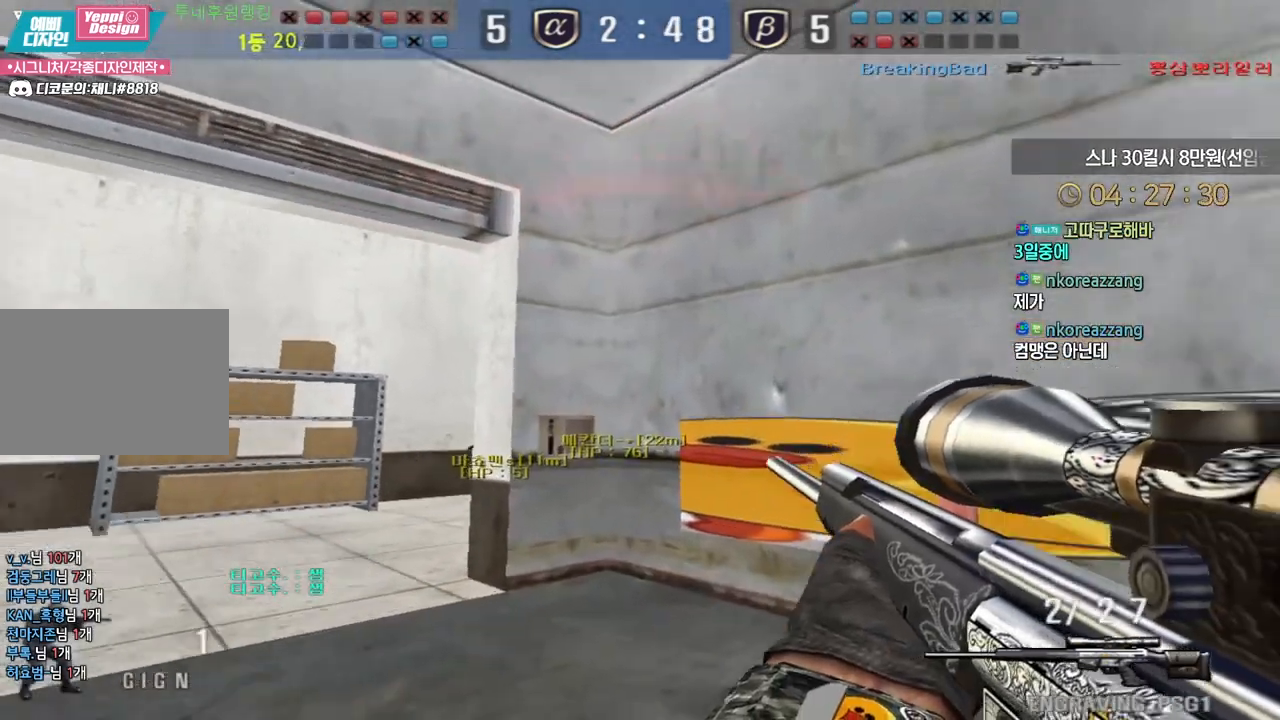
{"keys": ["d", "shift", "w"], "events": [[33, "d", "down"], [33, "shift", "up"], [250, "shift", "down"], [267, "d", "up"], [267, "w", "up"], [400, "d", "down"], [450, "w", "down"]]}
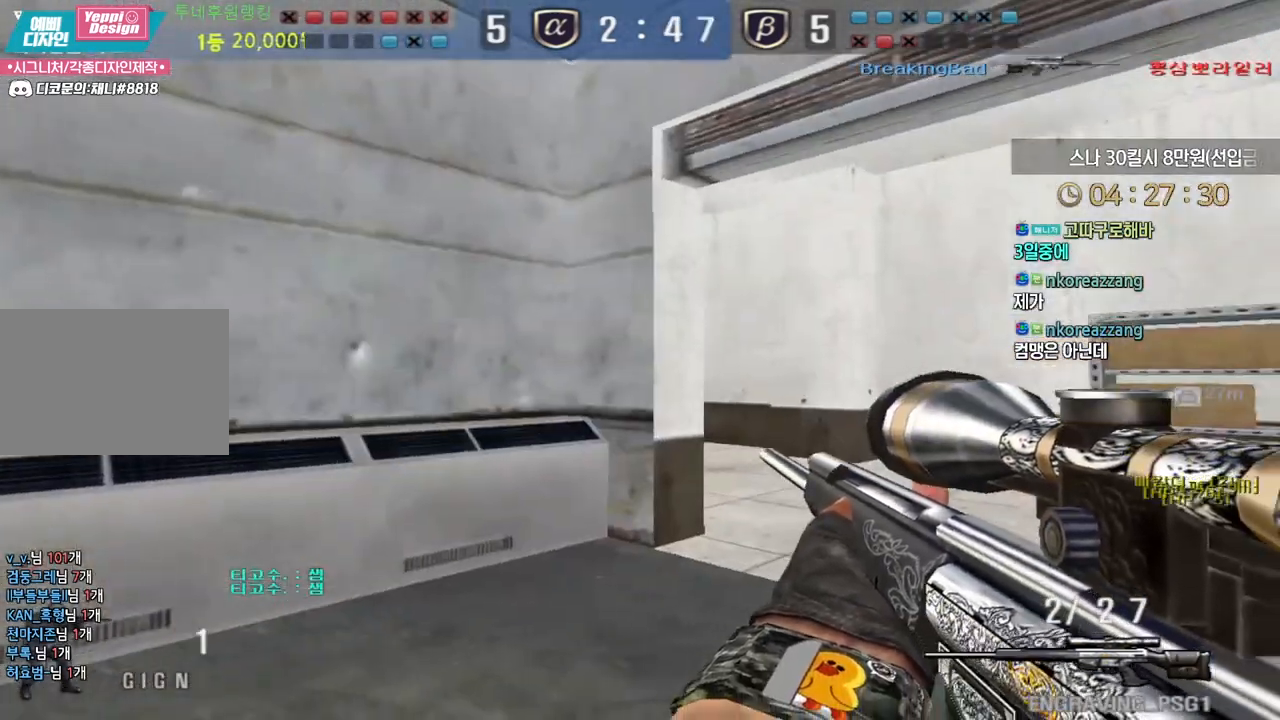
{"keys": ["a", "shift", "w"], "events": [[400, "d", "up"], [433, "a", "down"]]}
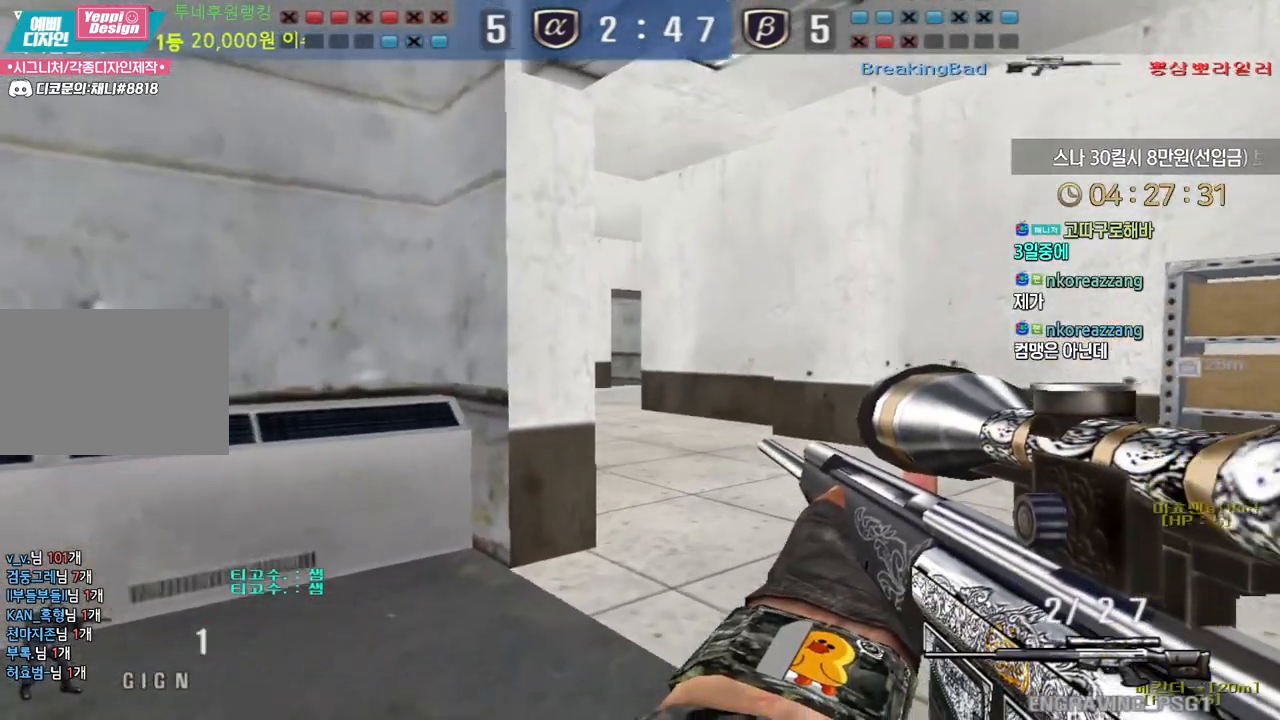
{"keys": ["d", "tab", "w"], "events": [[133, "shift", "up"], [233, "shift", "down"], [267, "a", "up"], [267, "space", "down"], [267, "w", "up"], [300, "shift", "up"], [333, "d", "down"], [333, "w", "down"], [350, "space", "up"], [467, "tab", "down"]]}
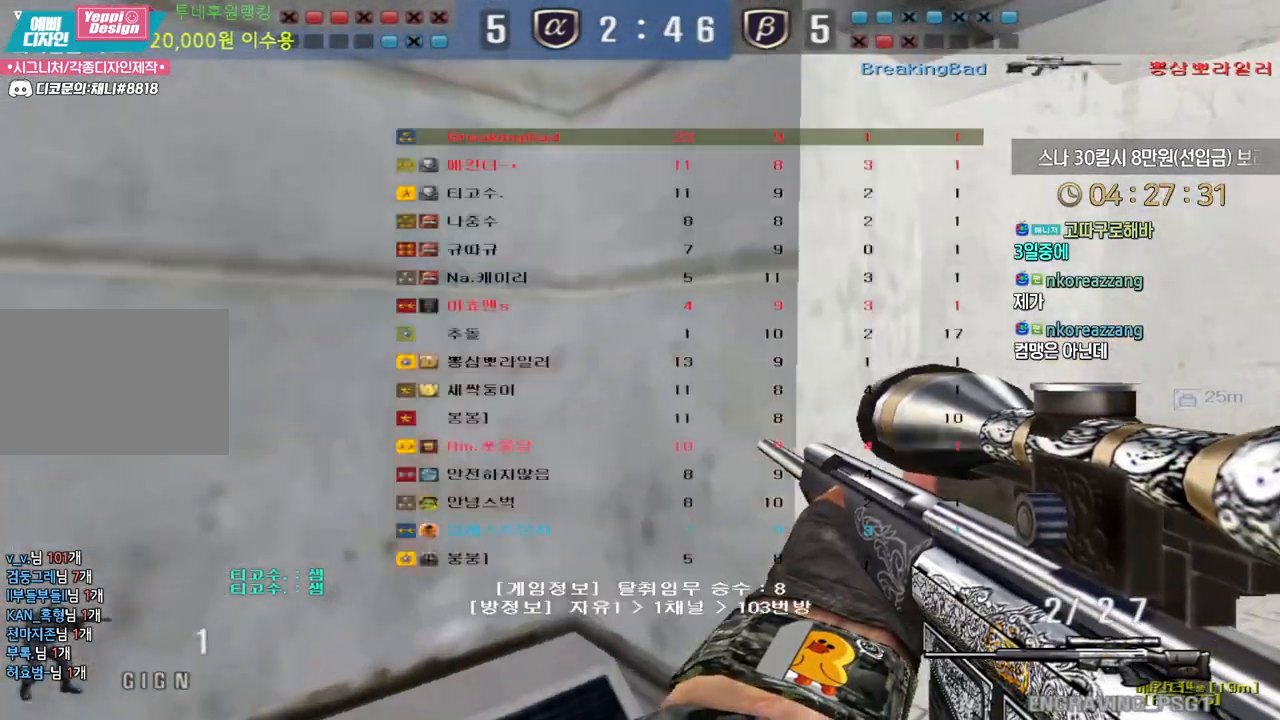
{"keys": ["a", "w"], "events": [[250, "tab", "up"], [267, "d", "up"], [350, "a", "down"]]}
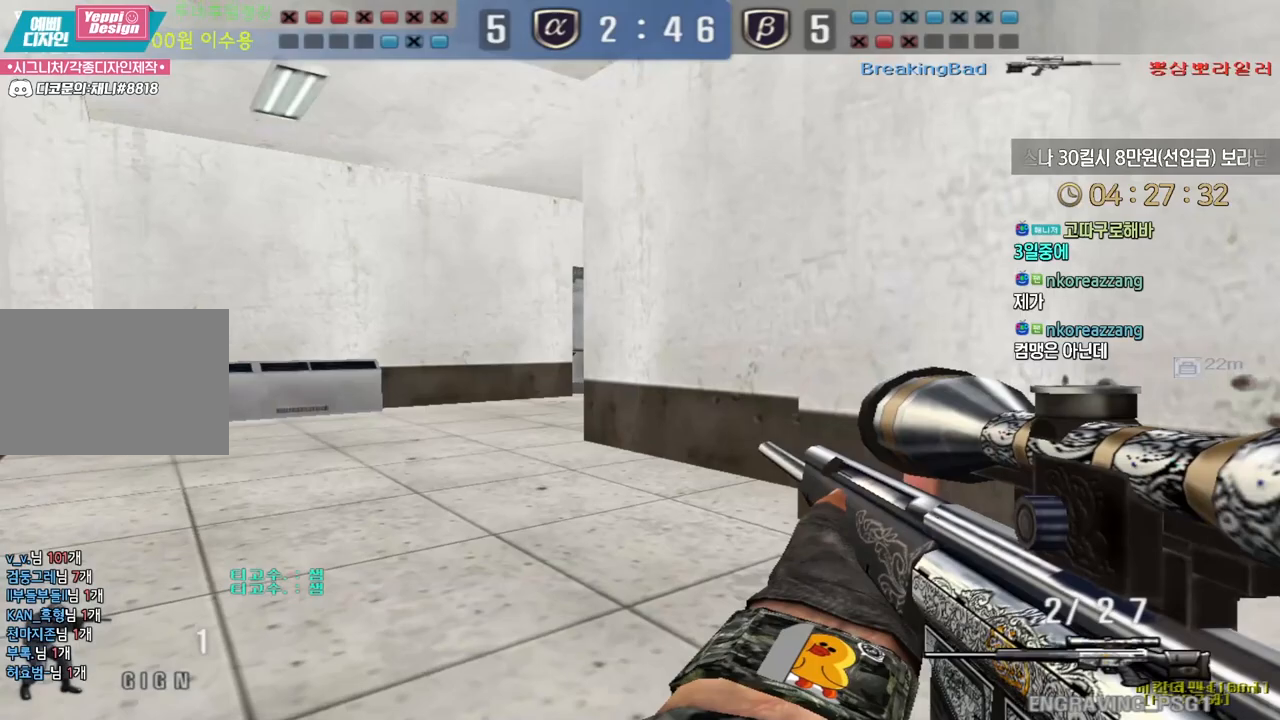
{"keys": ["a", "w"], "events": [[117, "a", "up"], [117, "shift", "down"], [150, "w", "up"], [233, "shift", "up"], [250, "a", "down"], [250, "w", "down"], [367, "shift", "down"], [400, "a", "up"], [400, "w", "up"], [450, "shift", "up"], [450, "w", "down"], [467, "a", "down"]]}
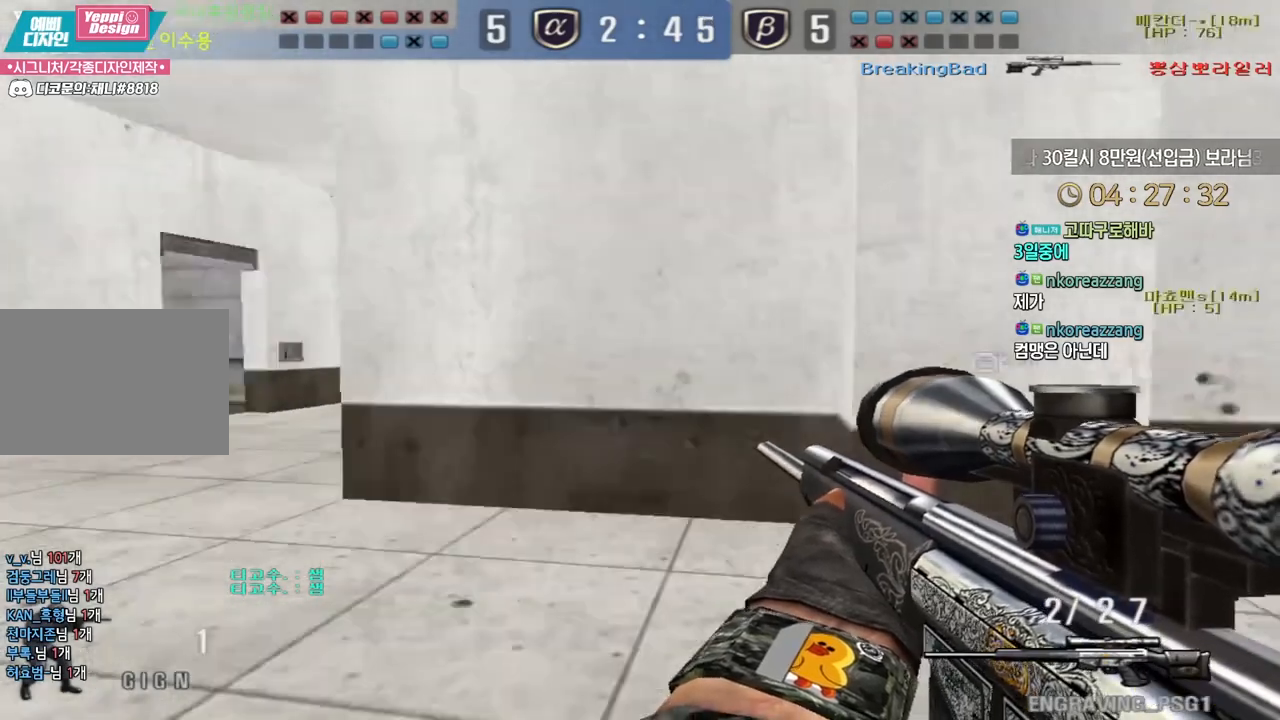
{"keys": ["a", "s"], "events": [[83, "a", "up"], [83, "shift", "down"], [100, "w", "up"], [117, "space", "down"], [133, "shift", "up"], [150, "space", "up"], [333, "d", "down"], [400, "s", "down"], [433, "a", "down"], [450, "d", "up"]]}
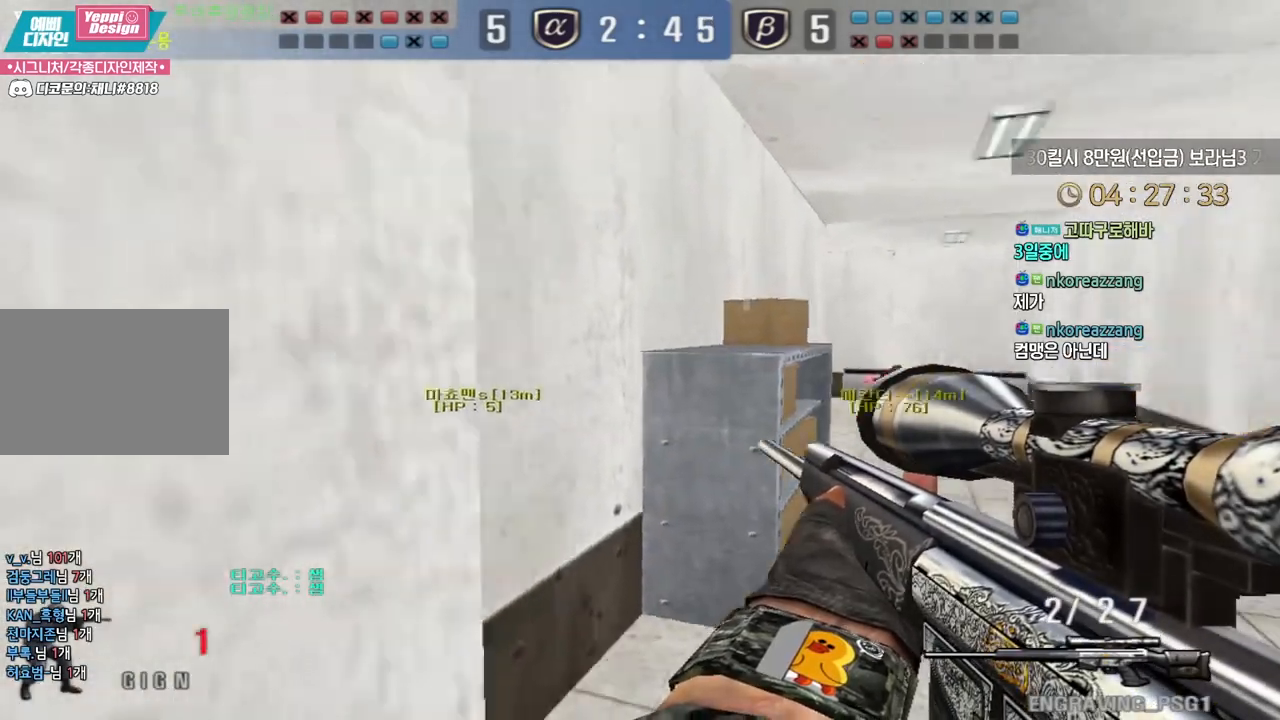
{"keys": ["a", "shift", "w"], "events": [[83, "s", "up"], [183, "w", "down"], [250, "shift", "down"]]}
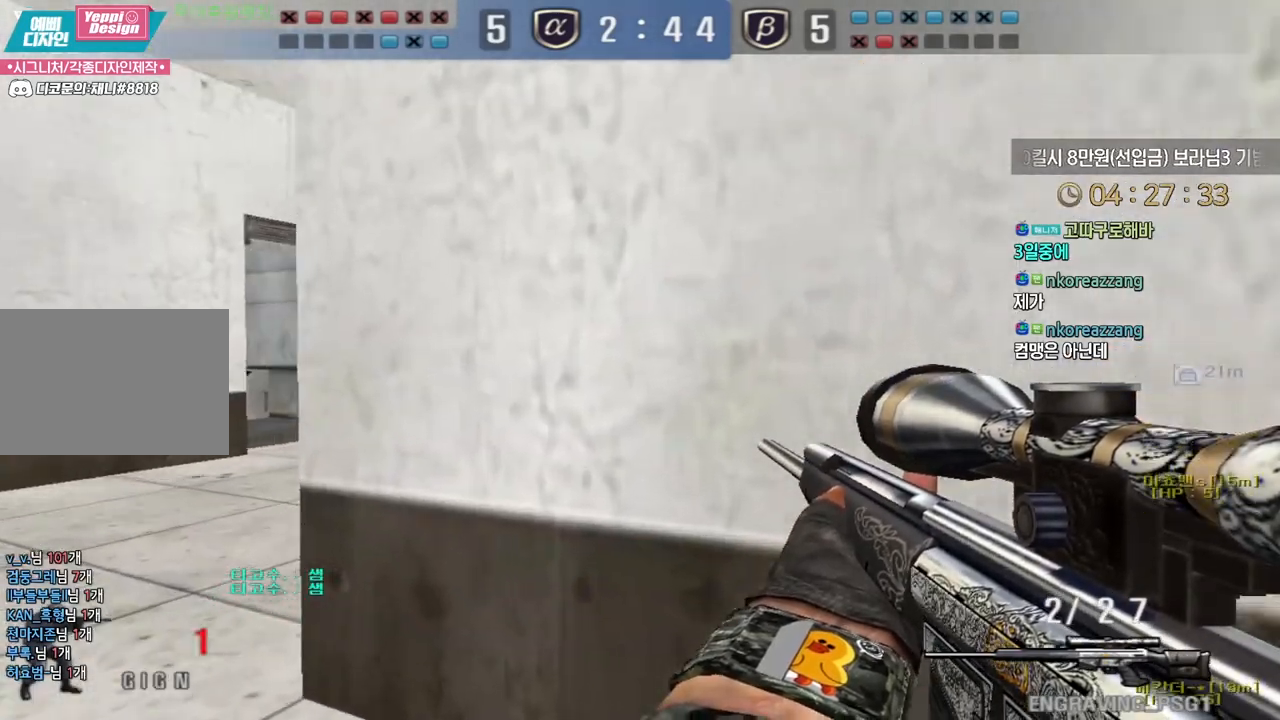
{"keys": ["a", "w"], "events": [[33, "shift", "up"], [133, "shift", "down"], [167, "a", "up"], [167, "space", "down"], [167, "w", "up"], [183, "shift", "up"], [217, "w", "down"], [233, "a", "down"], [250, "space", "up"]]}
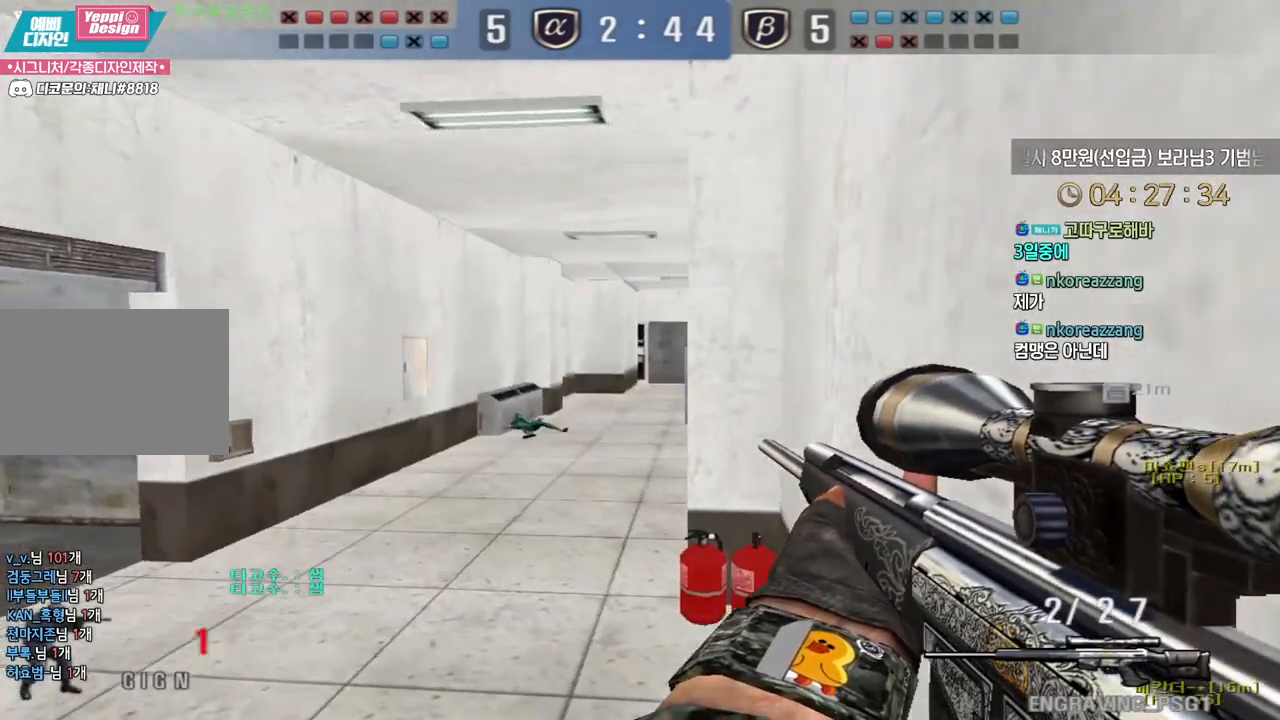
{"keys": ["space"], "events": [[400, "ctrl", "down"], [433, "a", "up"], [433, "space", "down"], [433, "w", "up"], [450, "ctrl", "up"]]}